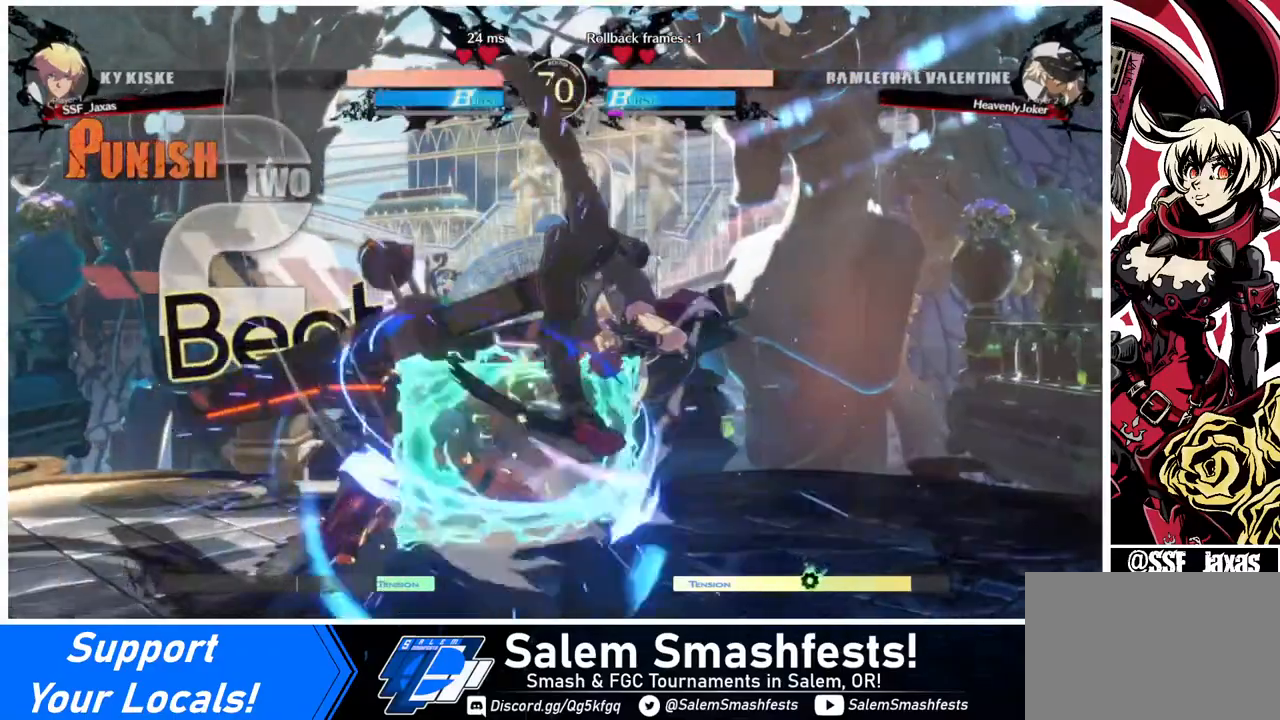
Gameplay with a controller (arcade stick); each line is a JSON object with the inputs held at the frame after it. "events" lists button and stick changes between this image and that frame as [ms after this image, input, new state], when the widget could be followed in between. Not read: L3 R3 other_buttons.
{"buttons": ["DPAD_DOWN"], "events": [[280, "DPAD_DOWN", "down"], [320, "SQUARE", "down"], [440, "SQUARE", "up"]]}
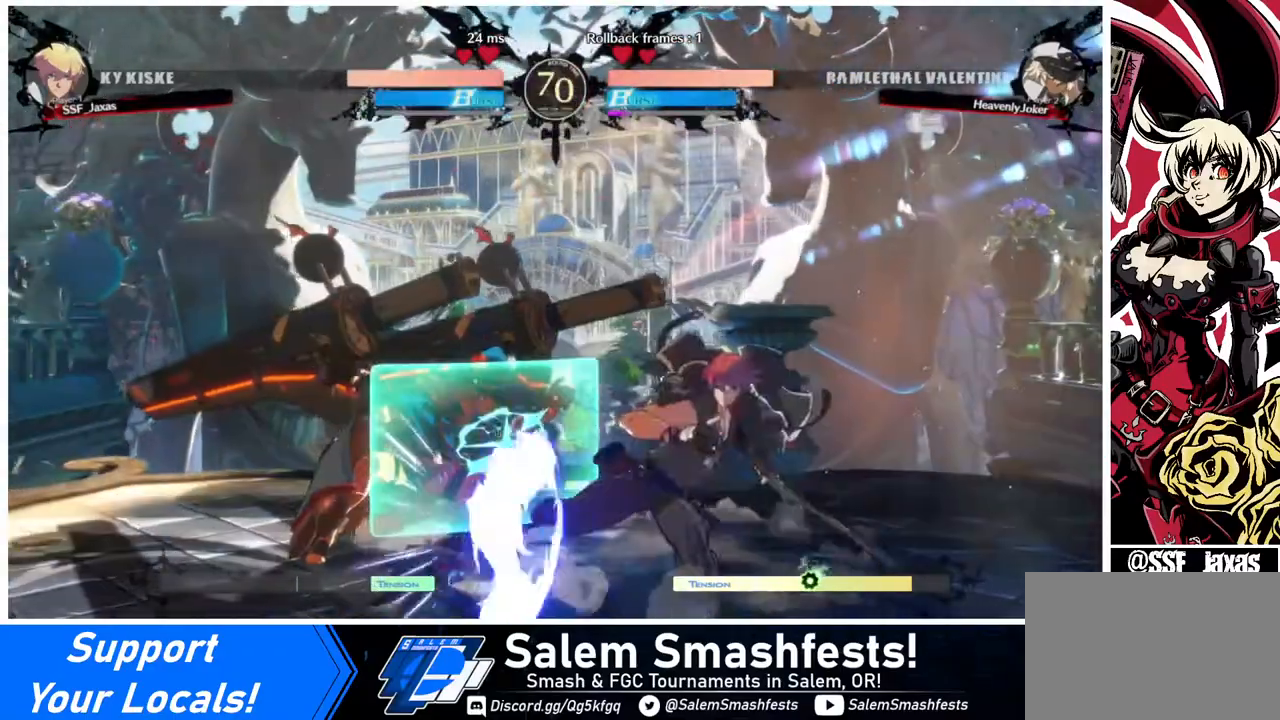
{"buttons": ["DPAD_DOWN"], "events": [[40, "R2", "down"], [200, "DPAD_DOWN", "up"], [200, "R2", "up"], [480, "DPAD_DOWN", "down"]]}
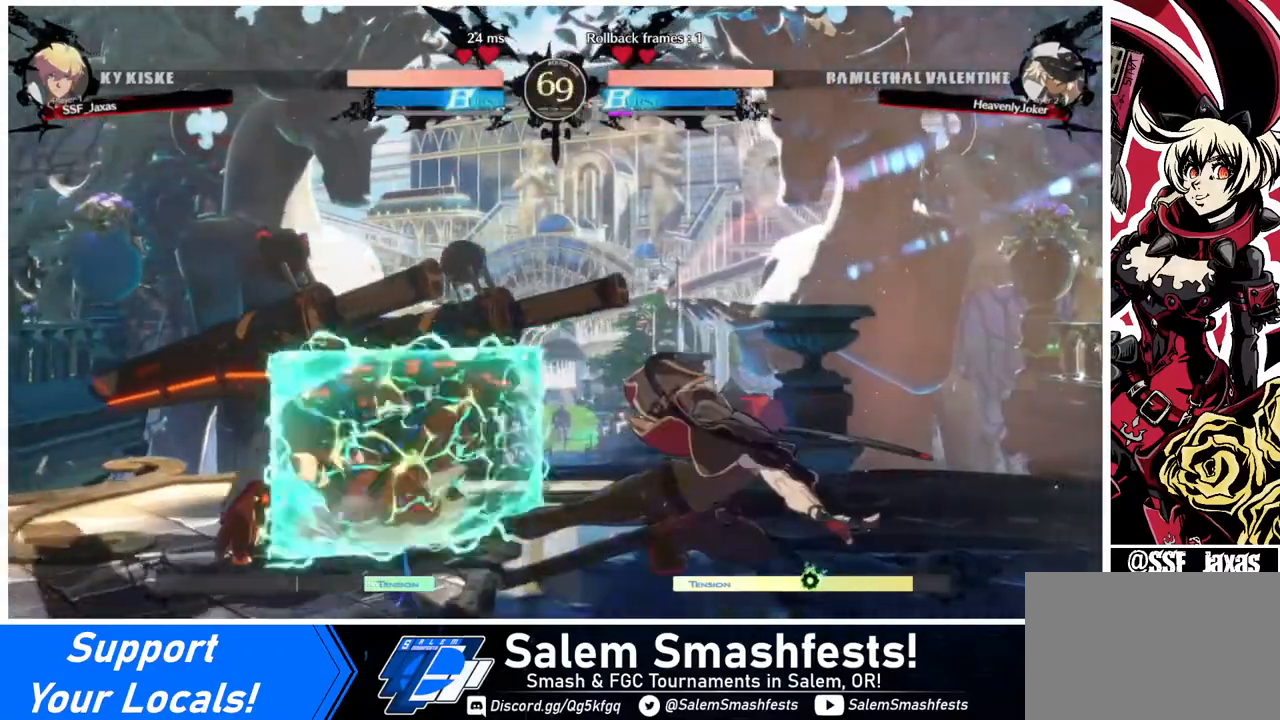
{"buttons": ["DPAD_DOWN", "DPAD_RIGHT"], "events": [[40, "DPAD_LEFT", "down"], [80, "DPAD_DOWN", "up"], [80, "TRIANGLE", "down"], [200, "DPAD_LEFT", "up"], [200, "DPAD_RIGHT", "down"], [240, "TRIANGLE", "up"], [360, "DPAD_DOWN", "down"]]}
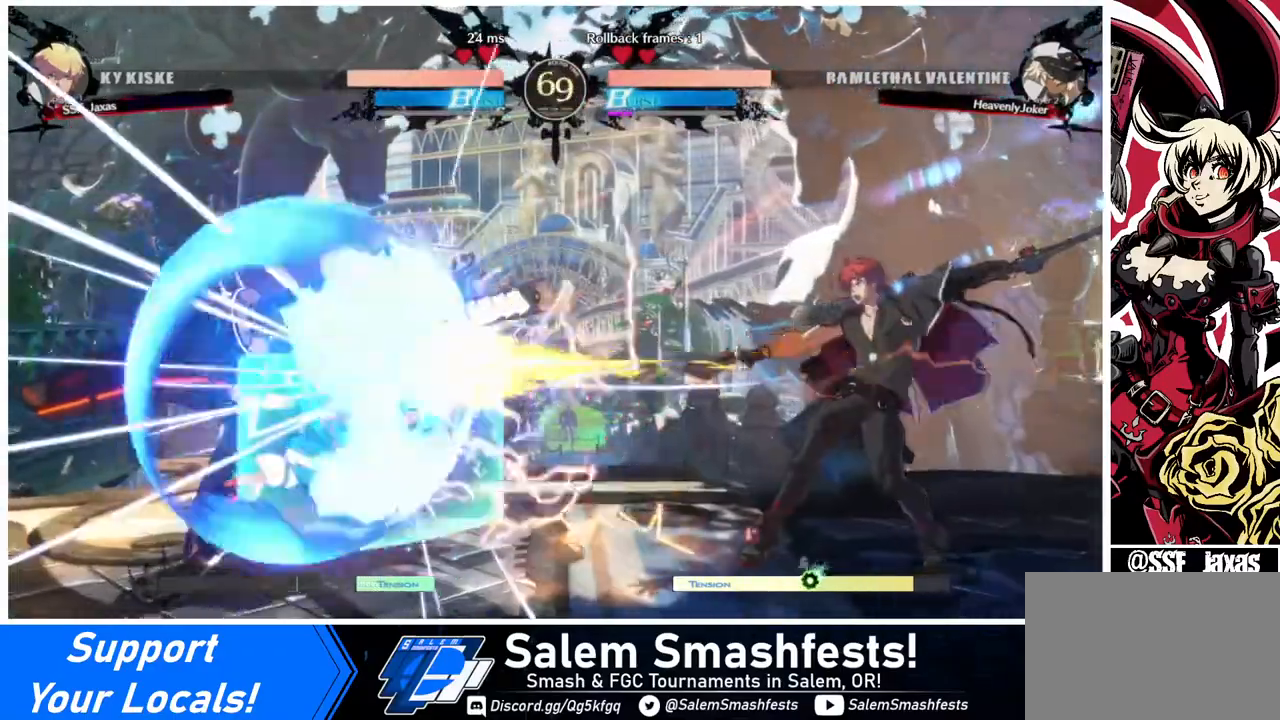
{"buttons": ["DPAD_LEFT"], "events": [[280, "DPAD_DOWN", "up"], [320, "DPAD_RIGHT", "up"], [400, "DPAD_LEFT", "down"], [440, "DPAD_LEFT", "up"], [520, "DPAD_LEFT", "down"]]}
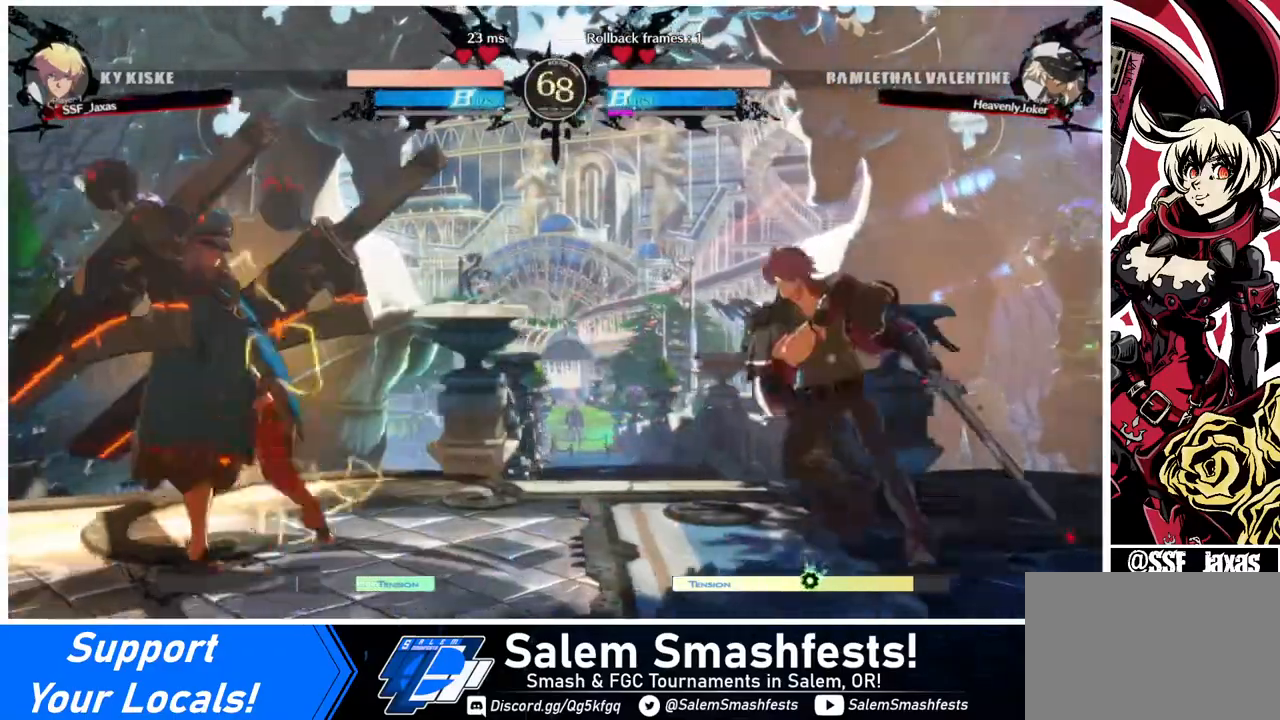
{"buttons": ["DPAD_LEFT"], "events": [[80, "DPAD_DOWN", "down"], [80, "DPAD_LEFT", "up"], [120, "DPAD_RIGHT", "down"], [120, "SQUARE", "down"], [160, "DPAD_DOWN", "up"], [160, "SQUARE", "up"], [440, "DPAD_LEFT", "down"], [440, "DPAD_RIGHT", "up"]]}
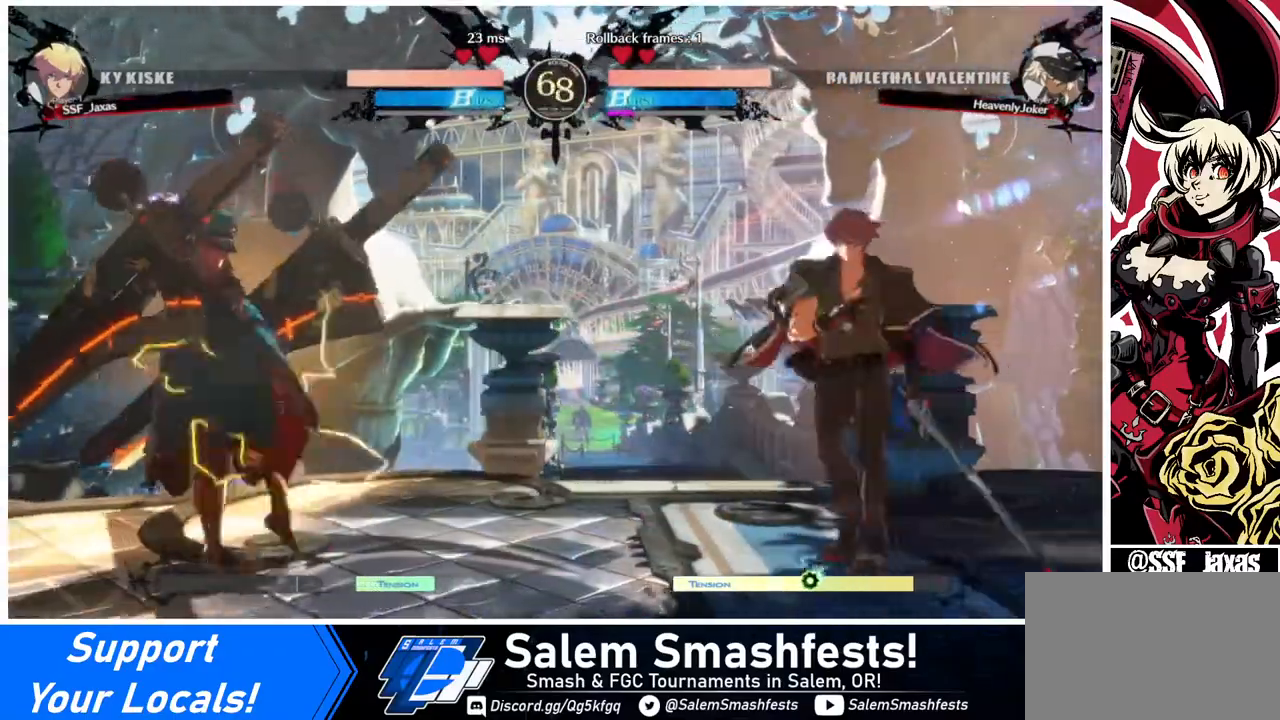
{"buttons": ["DPAD_RIGHT"], "events": [[40, "DPAD_LEFT", "up"], [80, "DPAD_LEFT", "down"], [200, "DPAD_DOWN", "down"], [200, "DPAD_LEFT", "up"], [240, "DPAD_RIGHT", "down"], [240, "SQUARE", "down"], [240, "TRIANGLE", "down"], [280, "SQUARE", "up"], [280, "TRIANGLE", "up"], [320, "DPAD_DOWN", "up"]]}
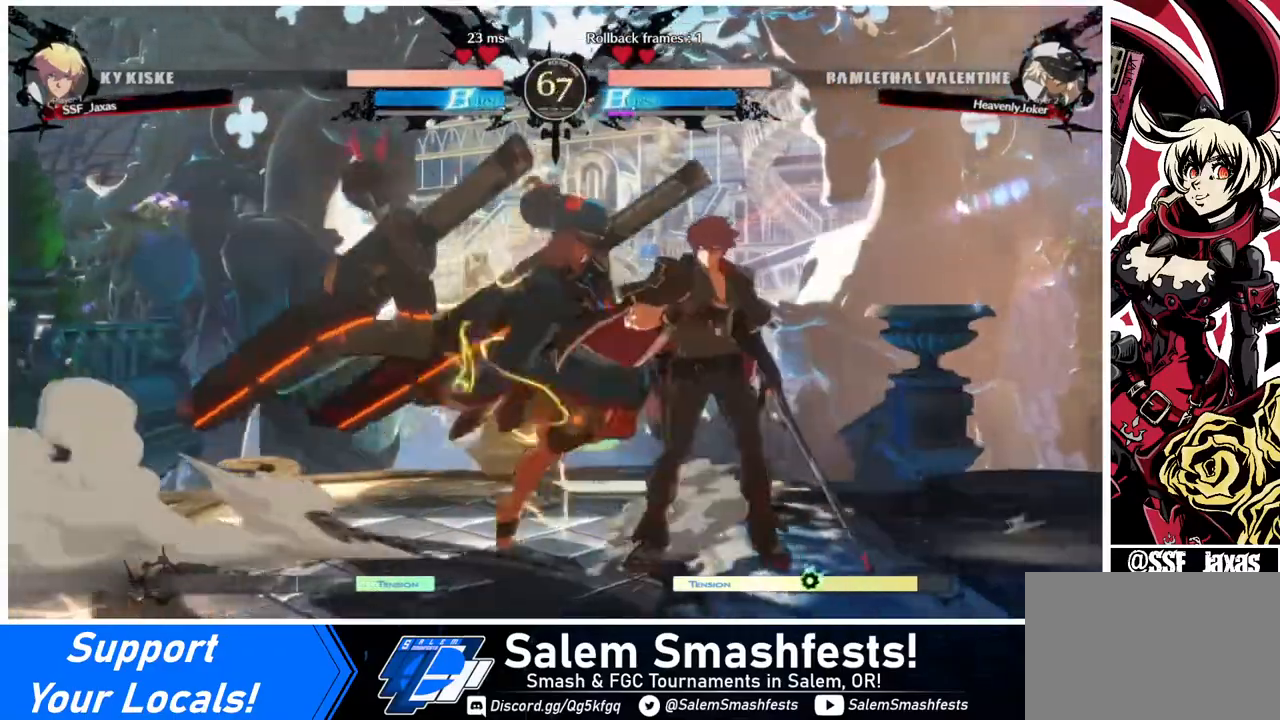
{"buttons": ["DPAD_DOWN", "DPAD_RIGHT"], "events": [[160, "DPAD_DOWN", "down"]]}
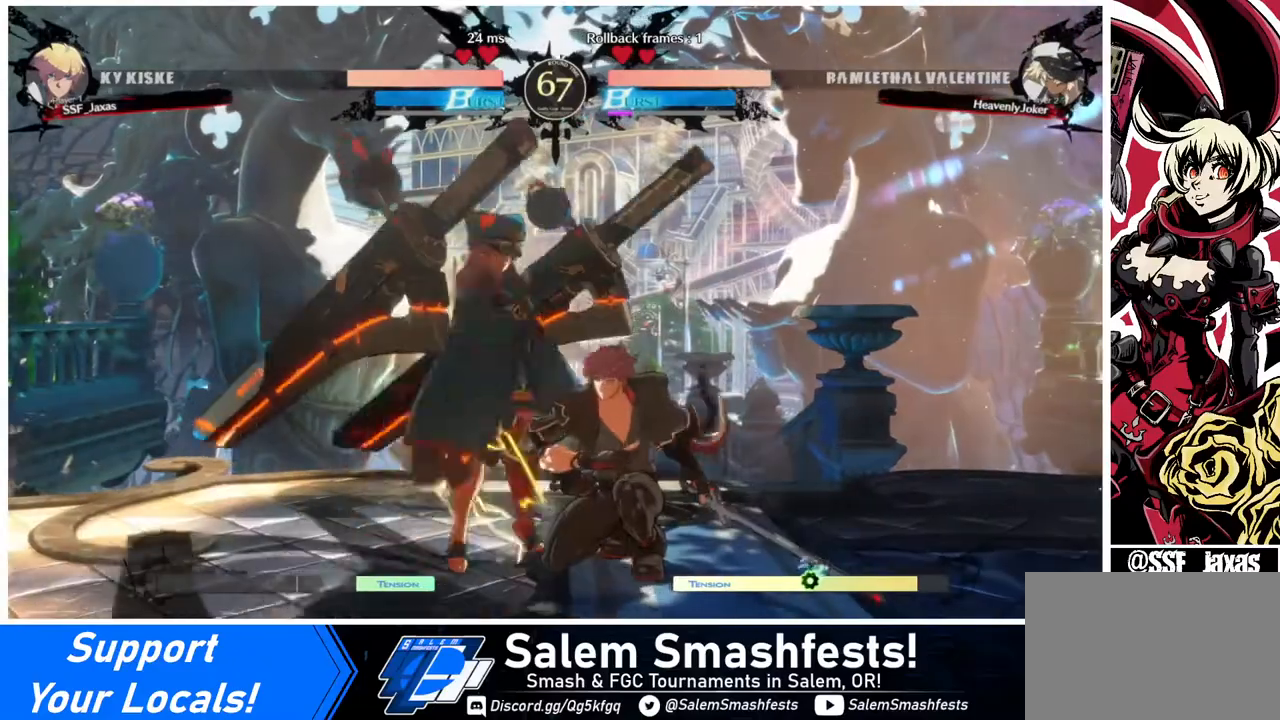
{"buttons": ["DPAD_RIGHT"], "events": [[200, "DPAD_DOWN", "up"], [280, "L1", "down"], [440, "L1", "up"]]}
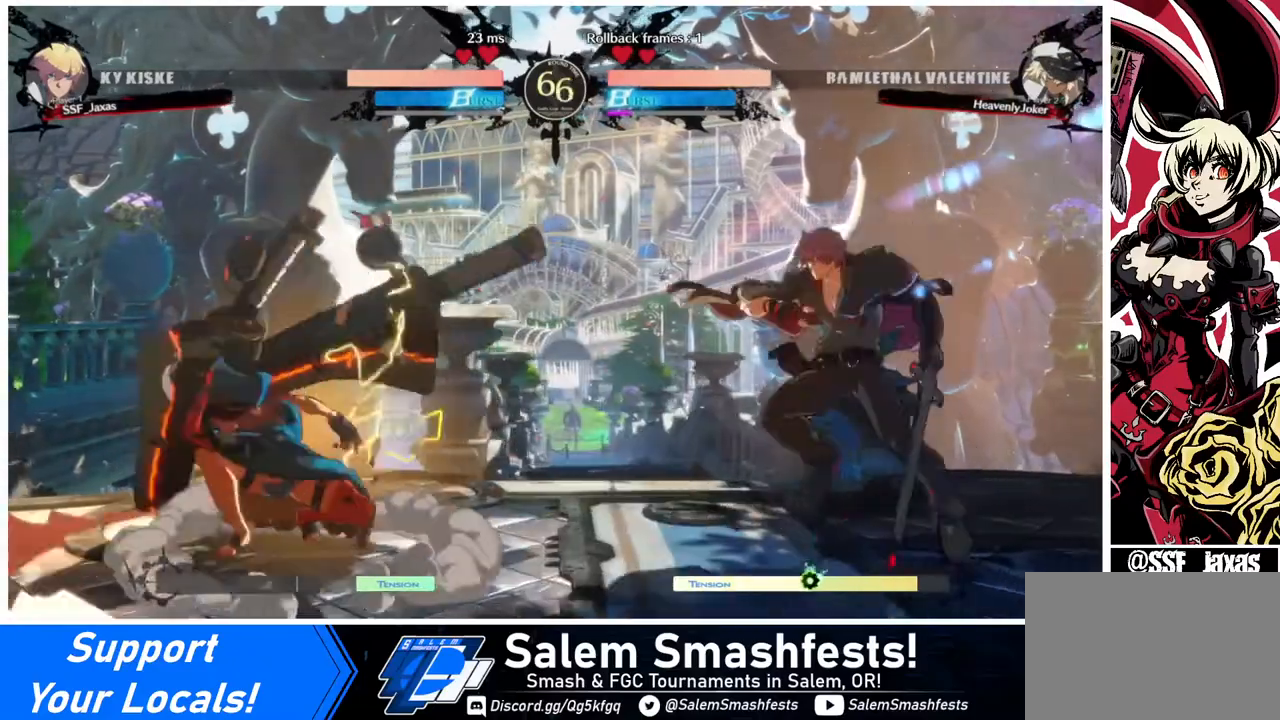
{"buttons": ["DPAD_RIGHT"], "events": []}
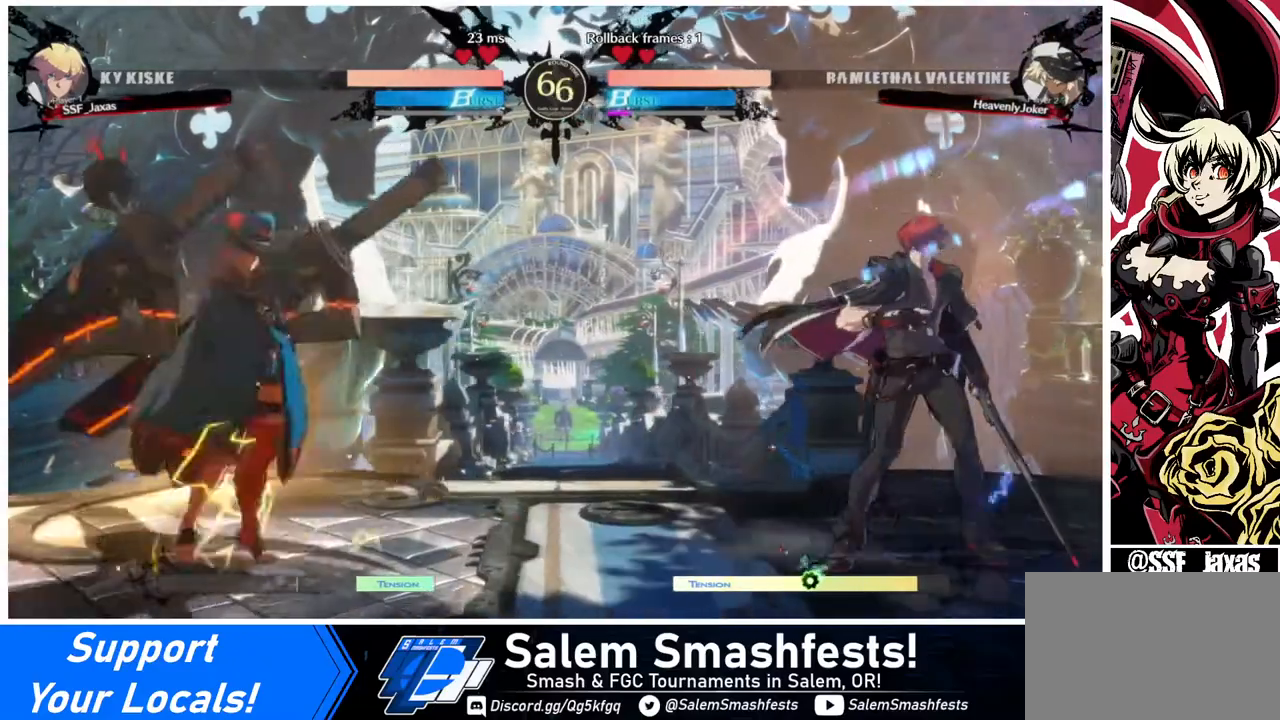
{"buttons": ["DPAD_DOWN"], "events": [[440, "DPAD_RIGHT", "up"], [520, "DPAD_DOWN", "down"]]}
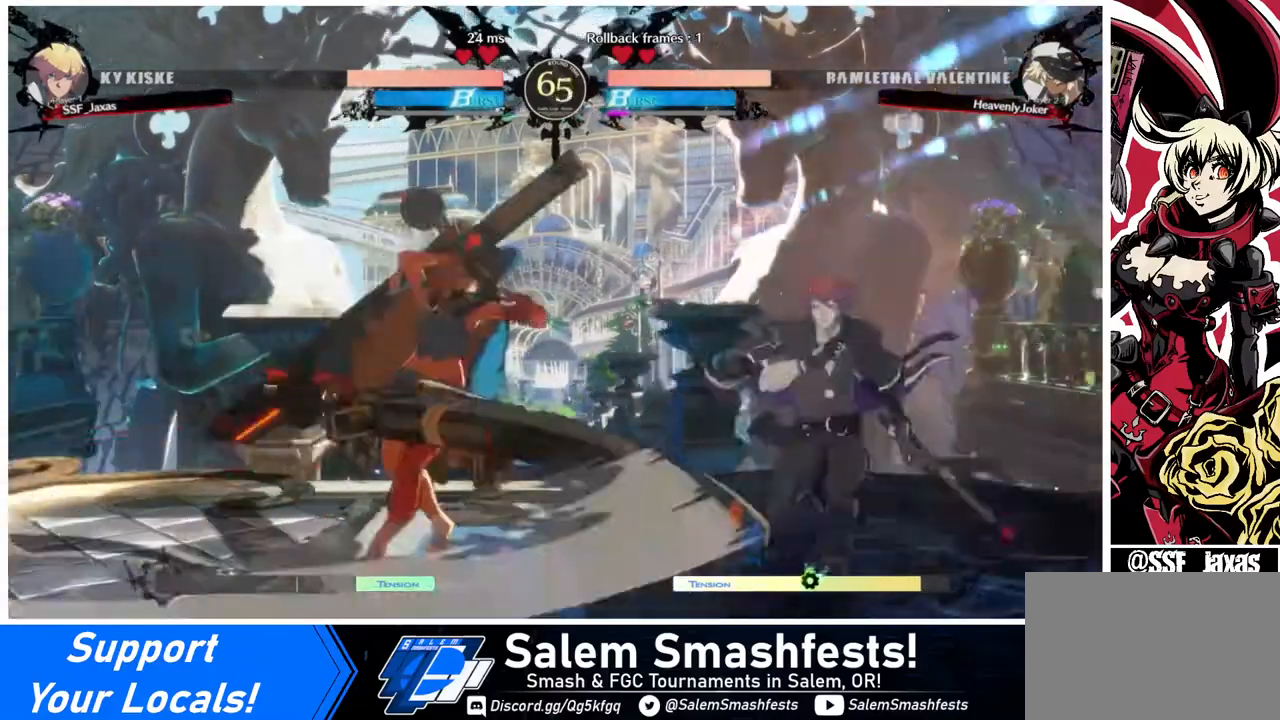
{"buttons": ["DPAD_RIGHT"], "events": [[120, "DPAD_DOWN", "up"], [120, "DPAD_RIGHT", "down"], [160, "SQUARE", "down"], [280, "SQUARE", "up"], [360, "DPAD_RIGHT", "up"], [440, "DPAD_RIGHT", "down"]]}
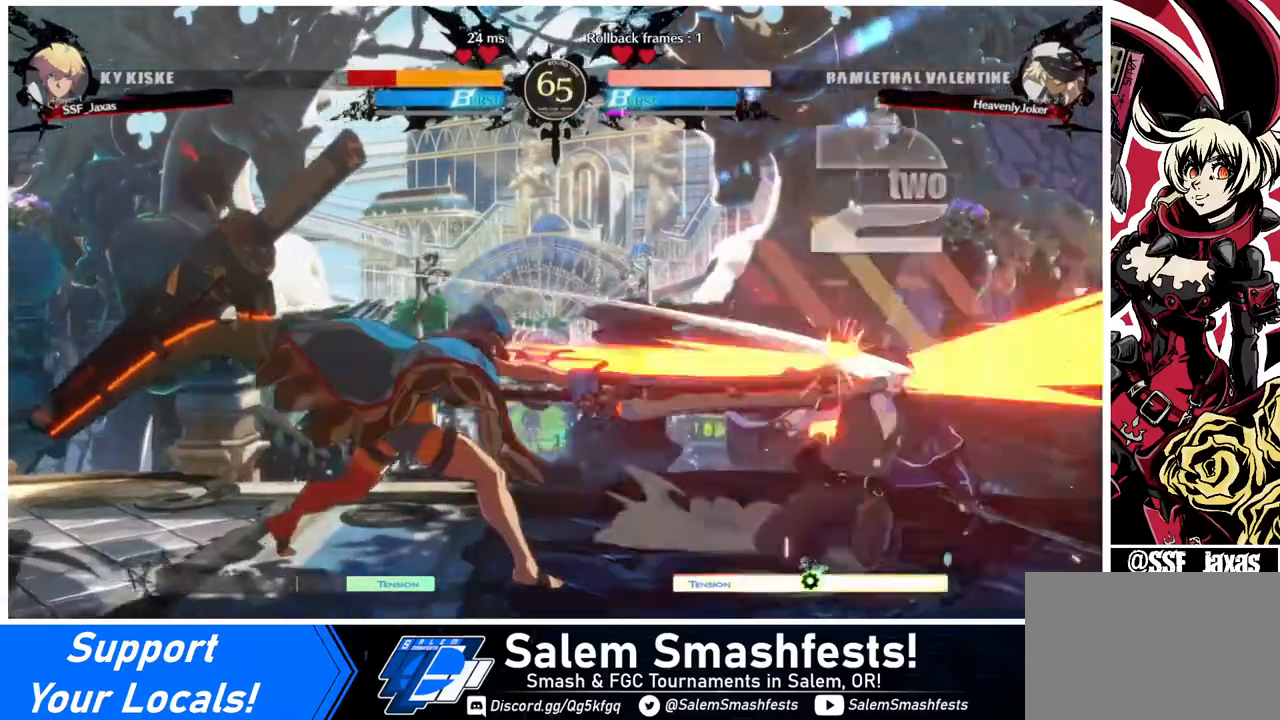
{"buttons": ["DPAD_RIGHT"], "events": []}
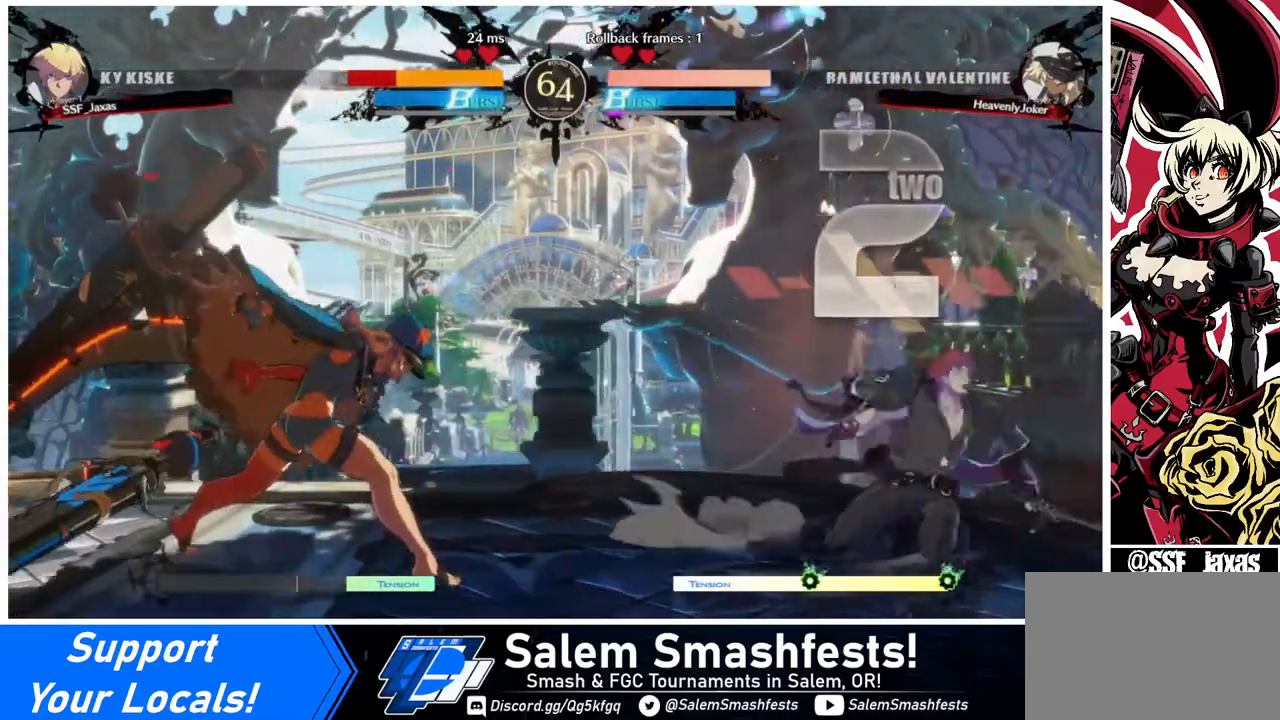
{"buttons": [], "events": [[120, "DPAD_RIGHT", "up"]]}
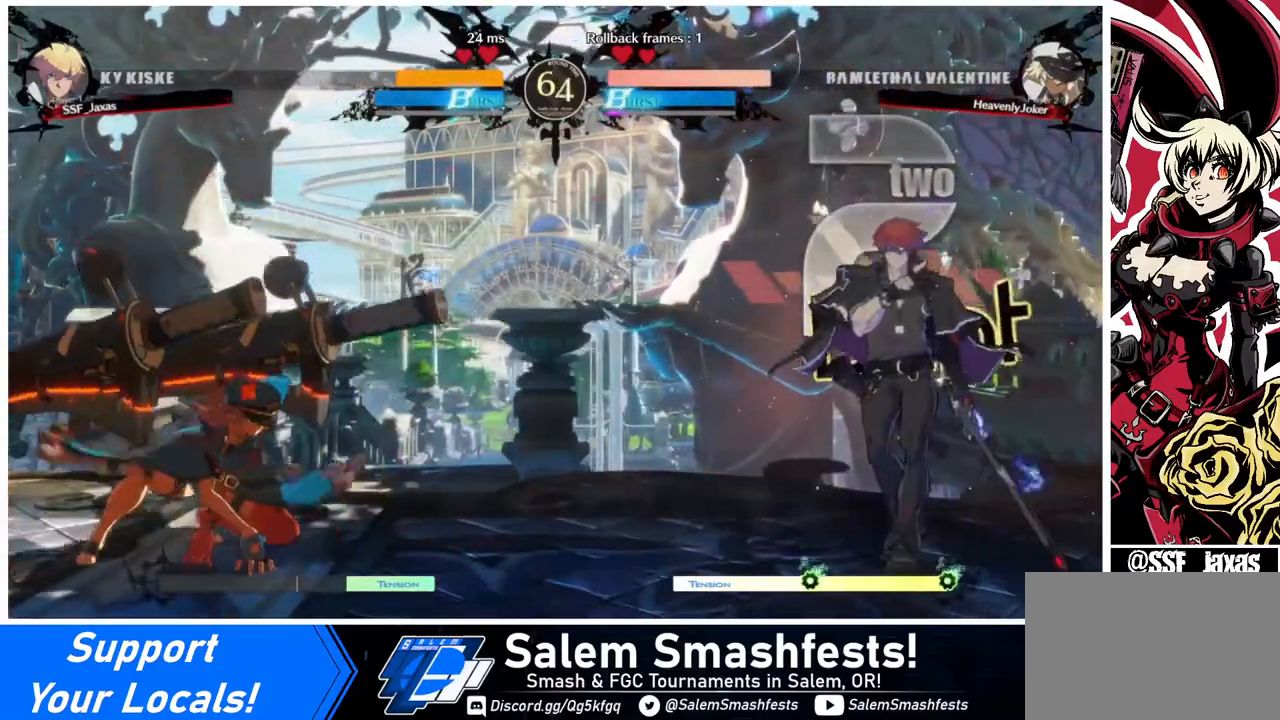
{"buttons": ["DPAD_DOWN"], "events": [[520, "DPAD_DOWN", "down"]]}
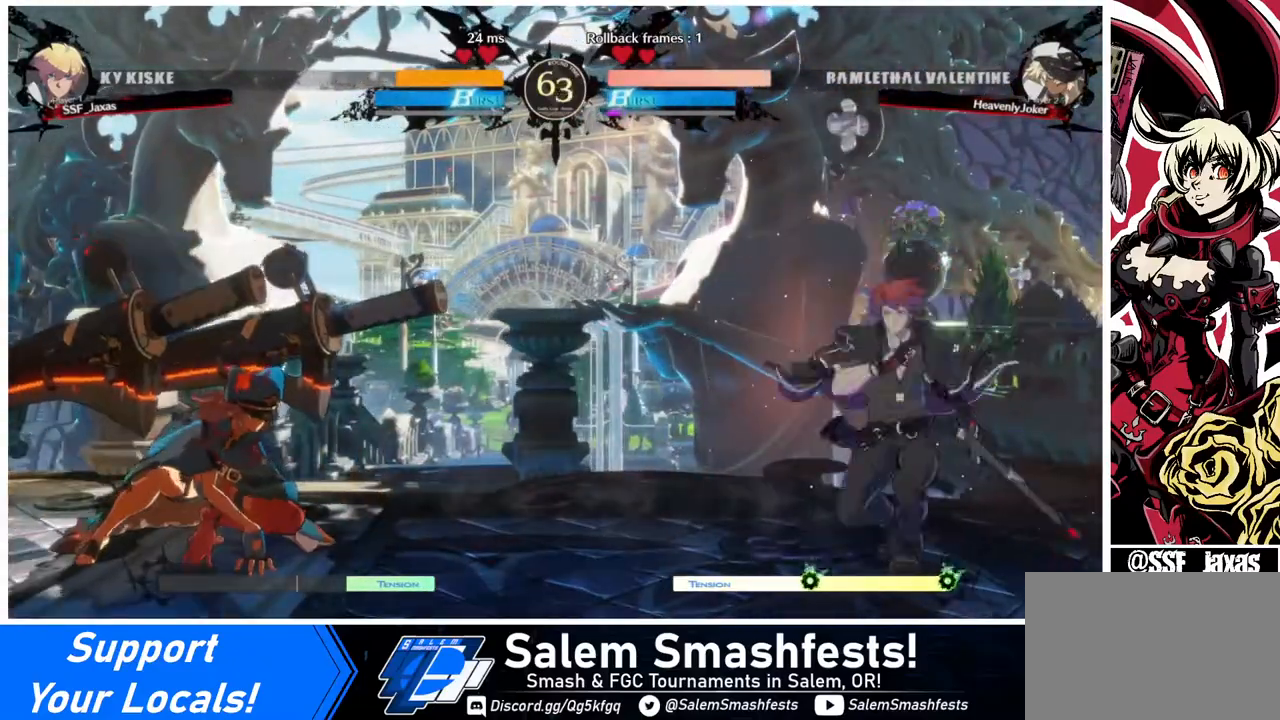
{"buttons": ["DPAD_RIGHT"], "events": [[120, "DPAD_RIGHT", "down"], [160, "DPAD_DOWN", "up"], [160, "SQUARE", "down"], [280, "SQUARE", "up"]]}
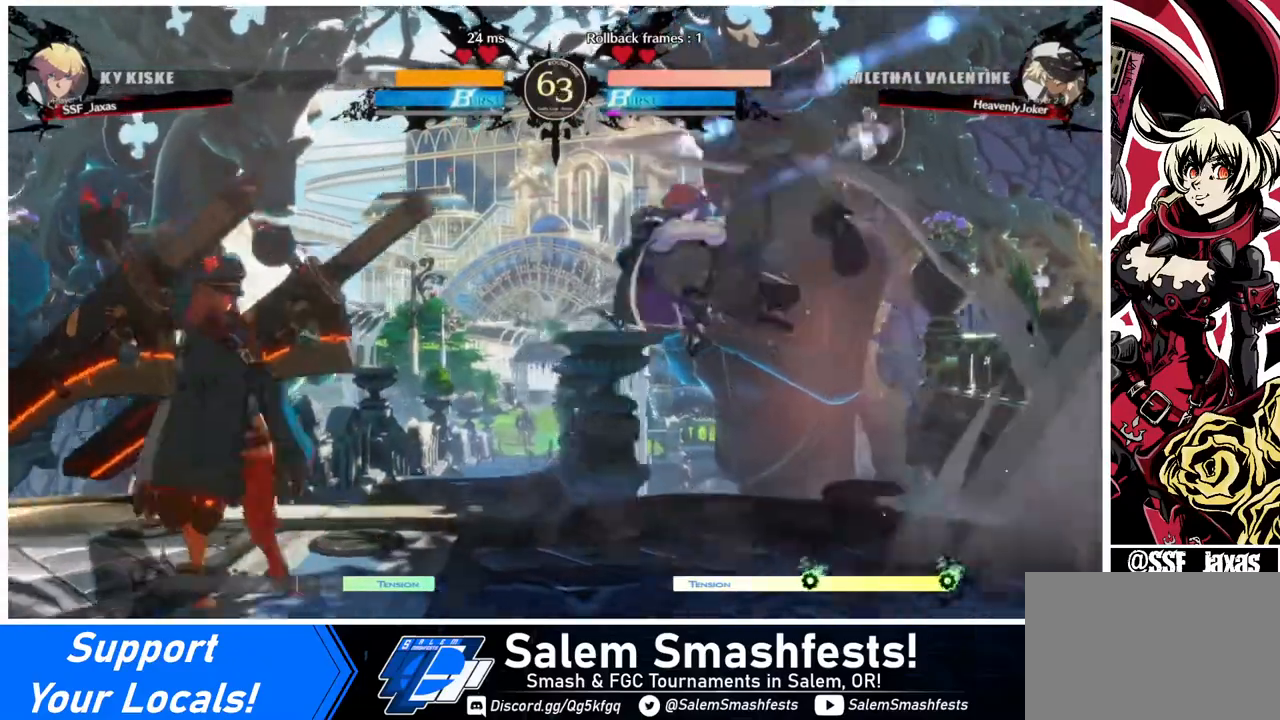
{"buttons": [], "events": [[160, "DPAD_RIGHT", "up"]]}
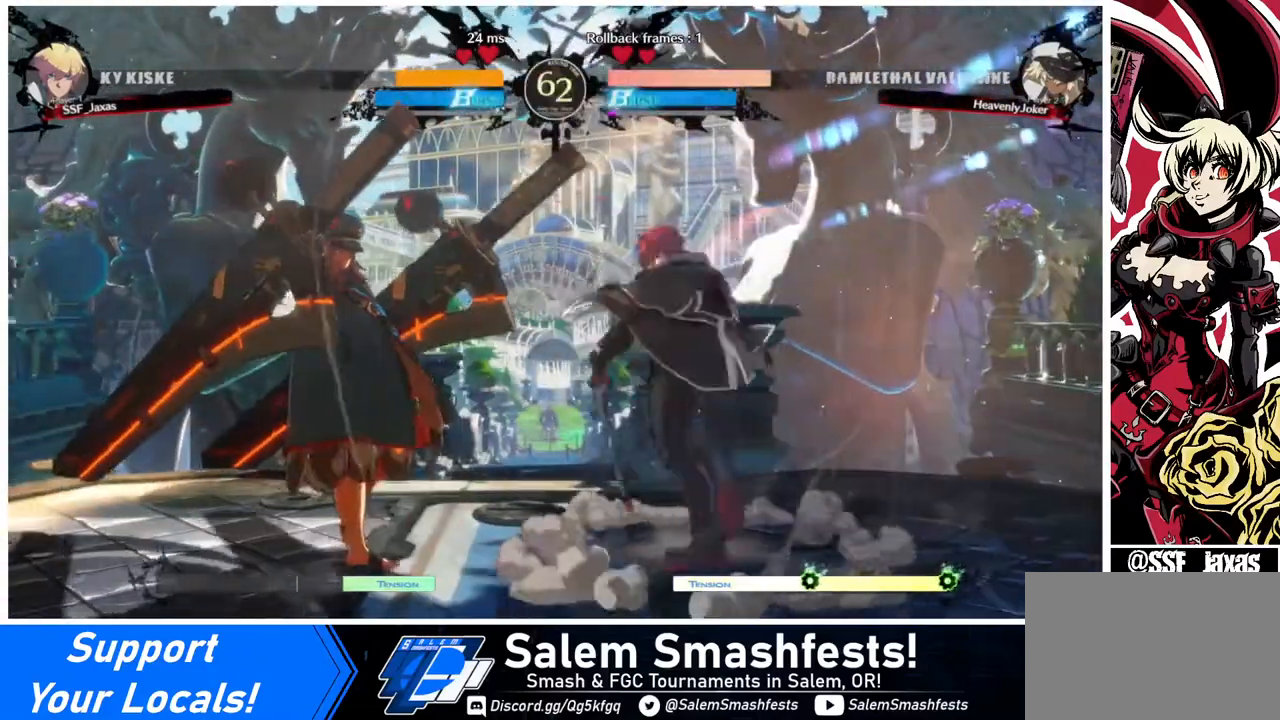
{"buttons": [], "events": [[80, "DPAD_RIGHT", "down"], [120, "DPAD_RIGHT", "up"], [200, "DPAD_RIGHT", "down"], [320, "DPAD_RIGHT", "up"]]}
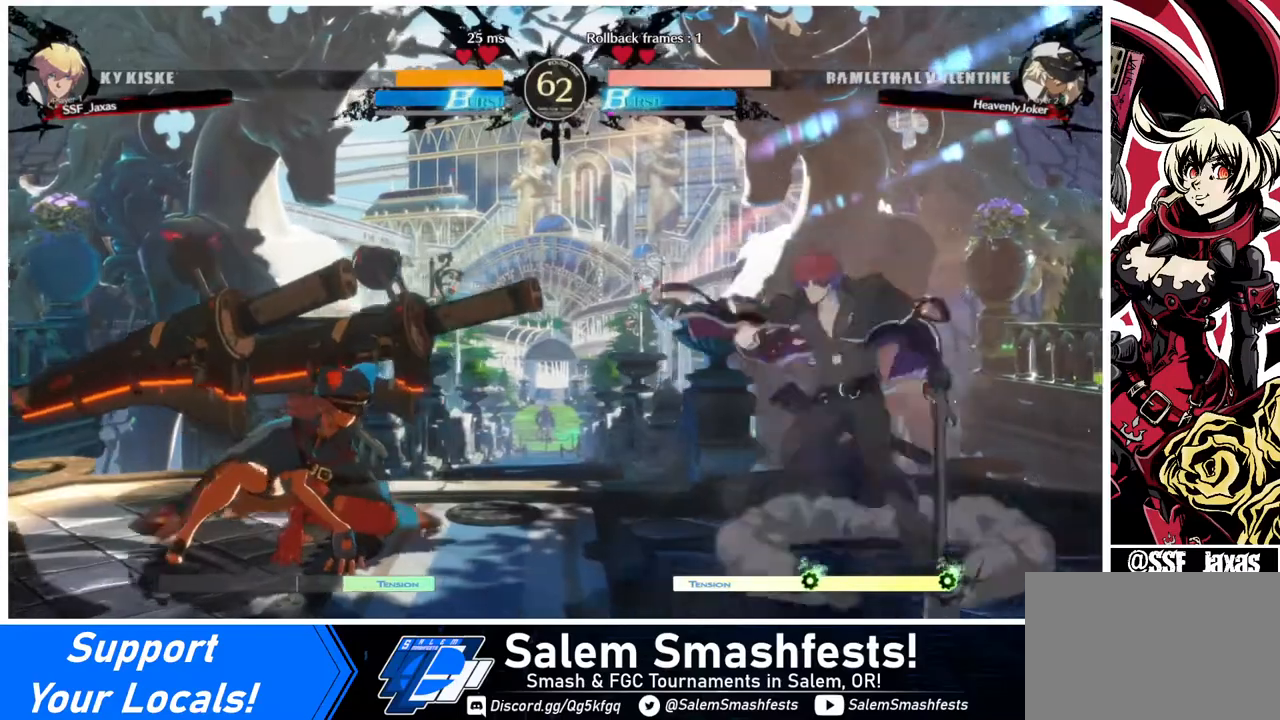
{"buttons": ["DPAD_RIGHT"], "events": [[40, "DPAD_DOWN", "down"], [80, "DPAD_RIGHT", "down"], [160, "DPAD_DOWN", "up"], [160, "SQUARE", "down"], [280, "SQUARE", "up"]]}
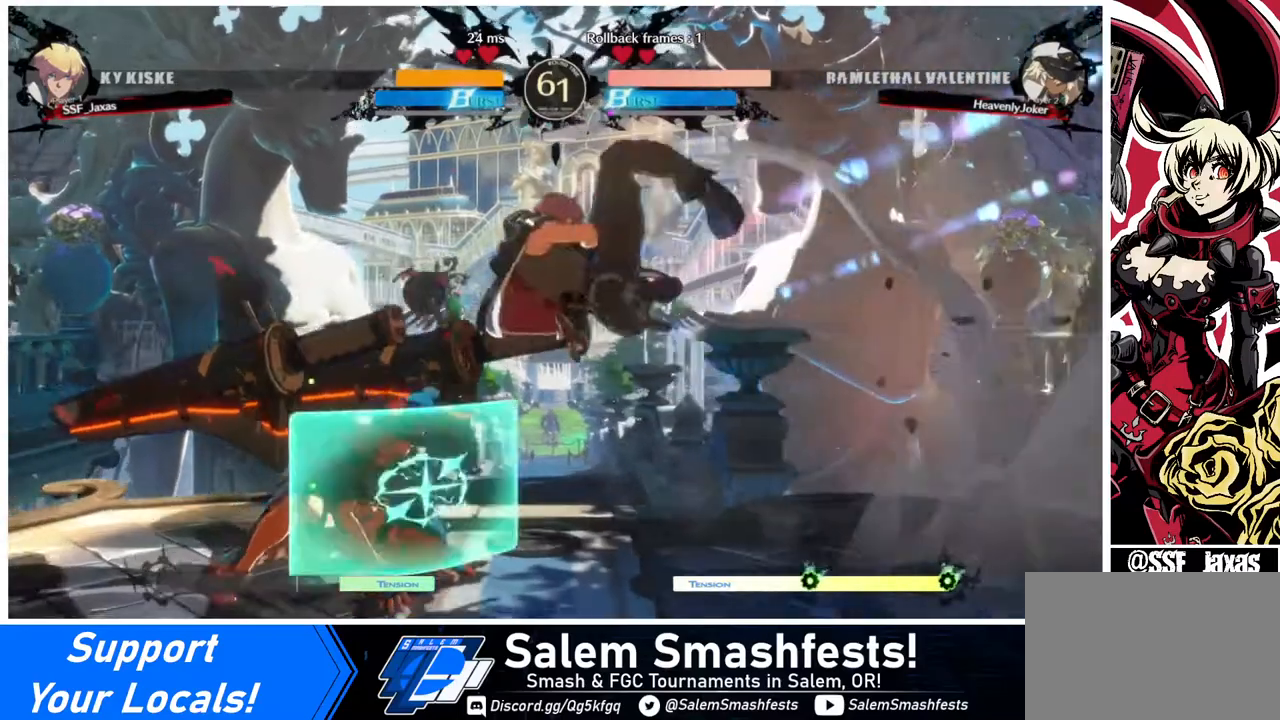
{"buttons": [], "events": [[360, "DPAD_RIGHT", "up"]]}
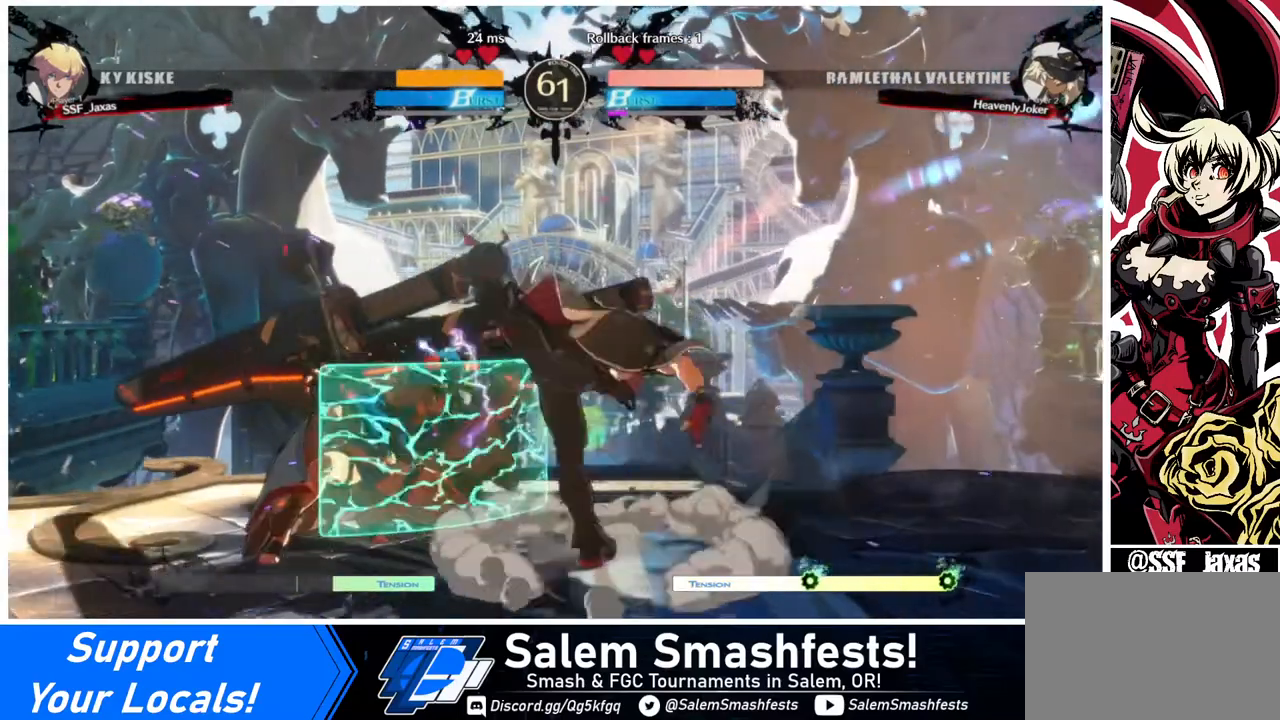
{"buttons": [], "events": []}
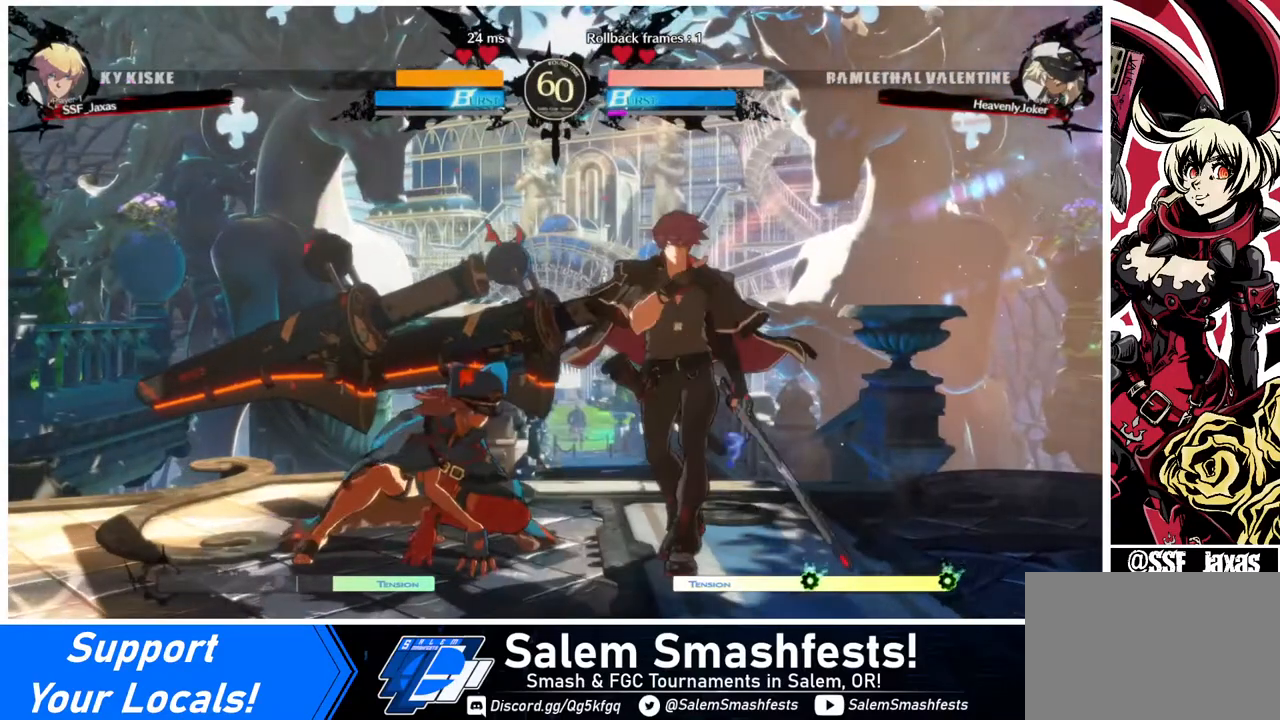
{"buttons": [], "events": [[80, "DPAD_RIGHT", "down"], [200, "DPAD_RIGHT", "up"], [240, "DPAD_RIGHT", "down"], [440, "DPAD_RIGHT", "up"]]}
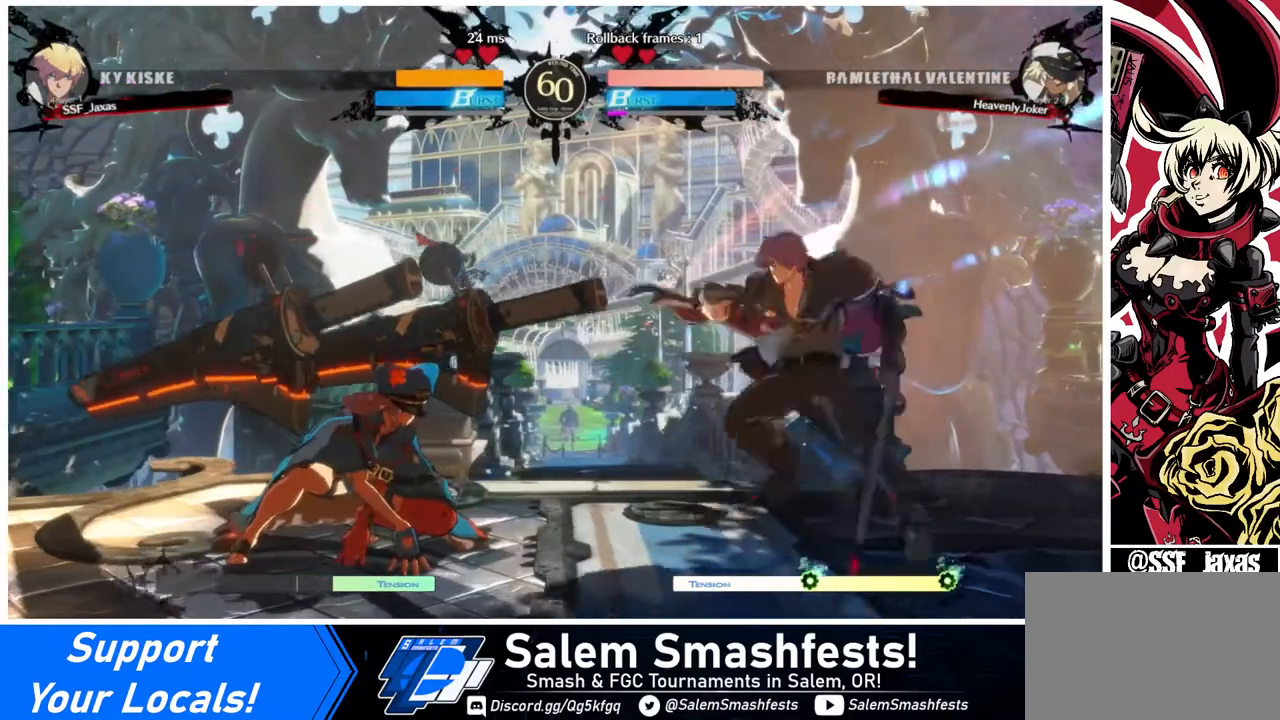
{"buttons": [], "events": []}
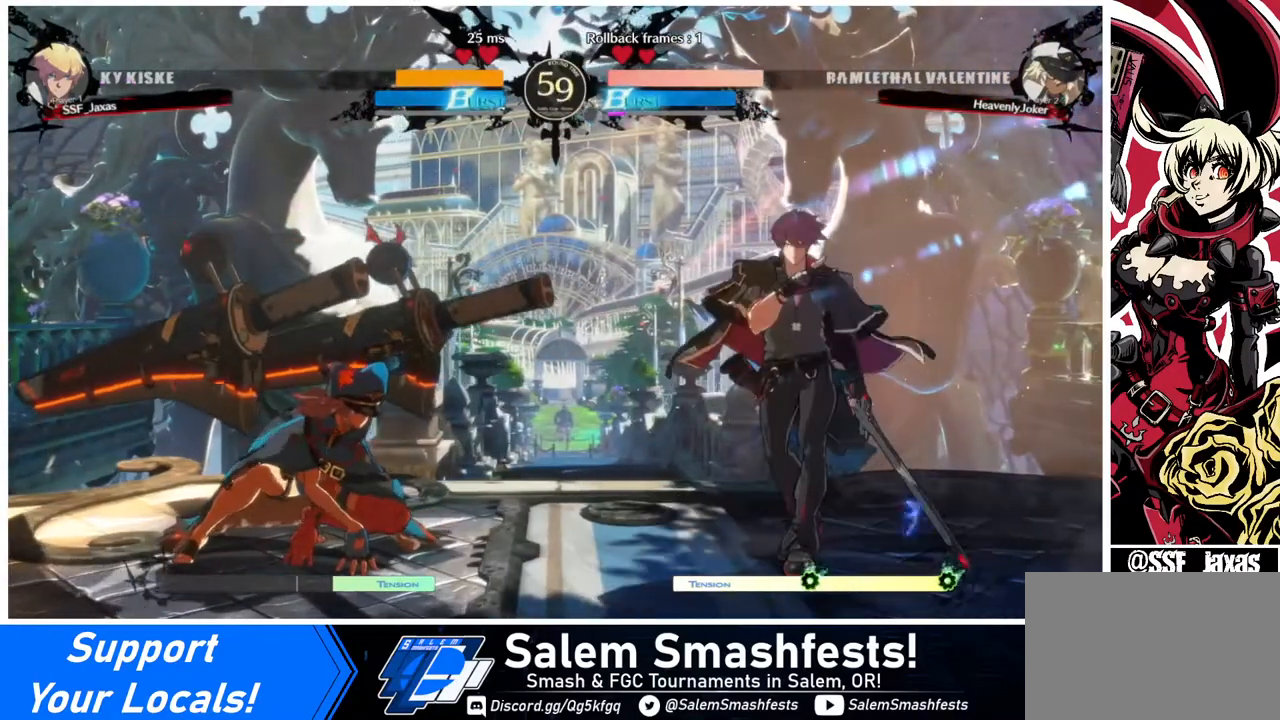
{"buttons": [], "events": []}
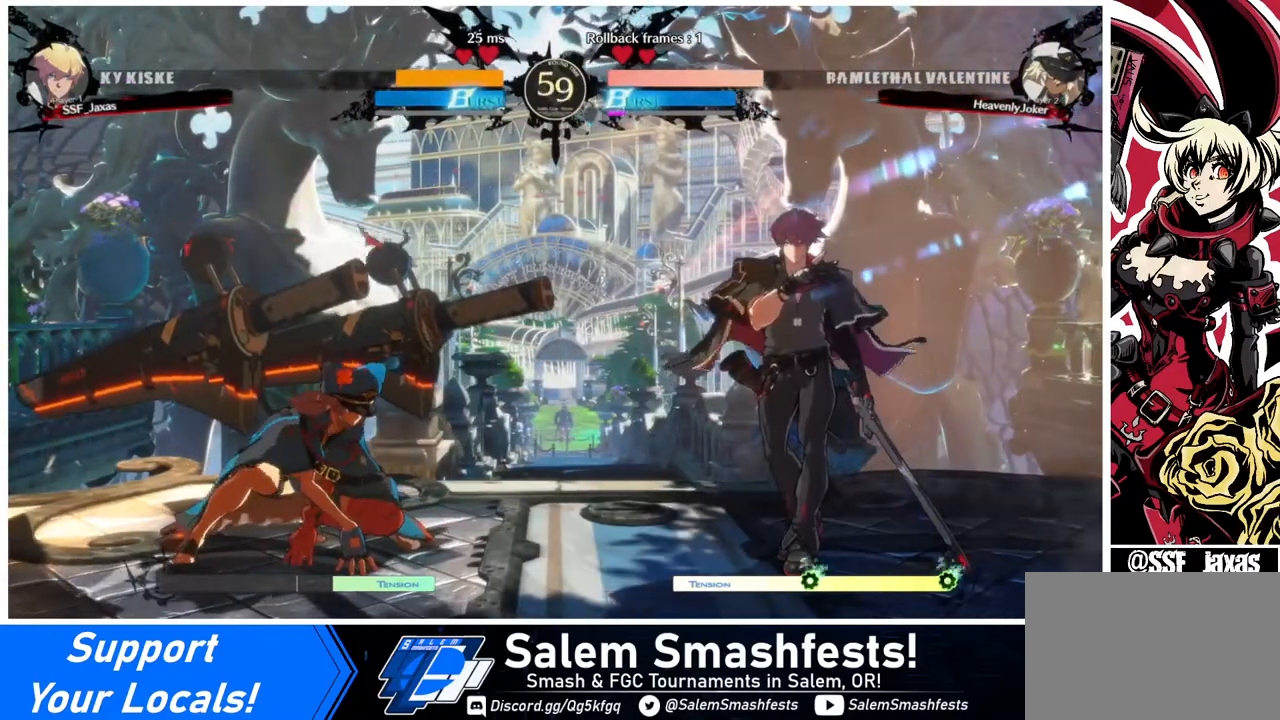
{"buttons": [], "events": [[40, "DPAD_RIGHT", "down"], [320, "DPAD_RIGHT", "up"]]}
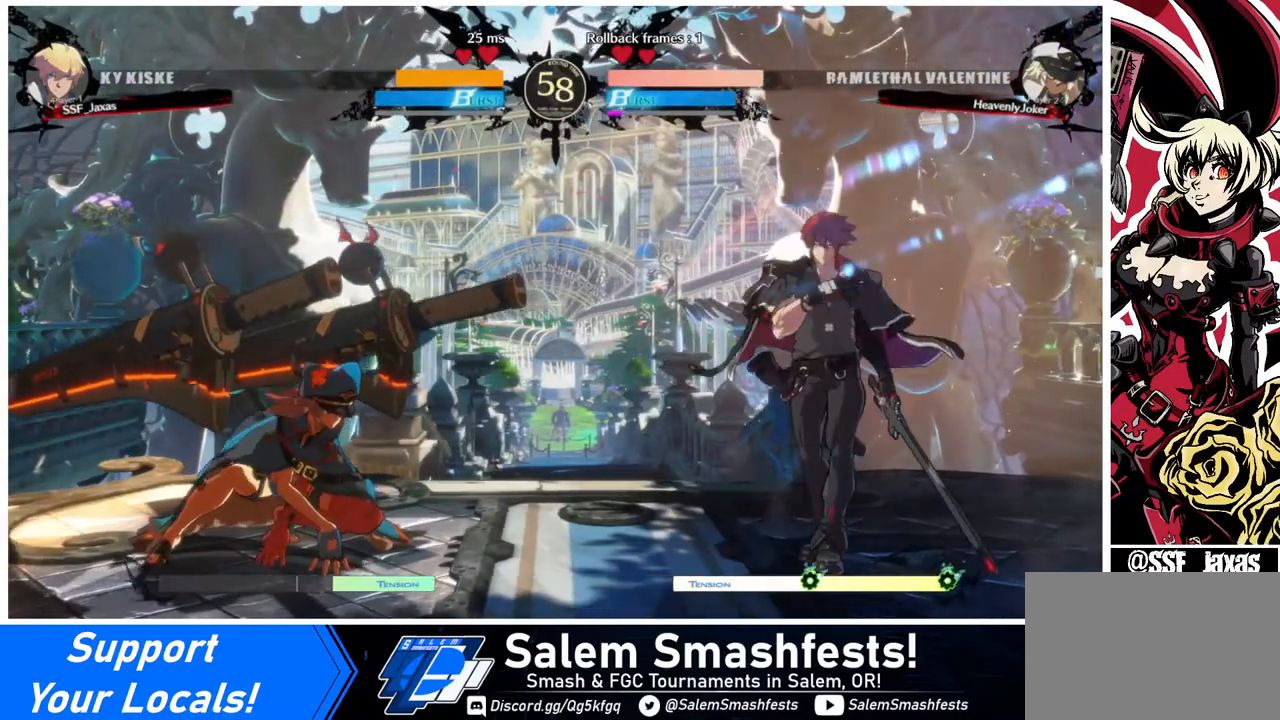
{"buttons": [], "events": []}
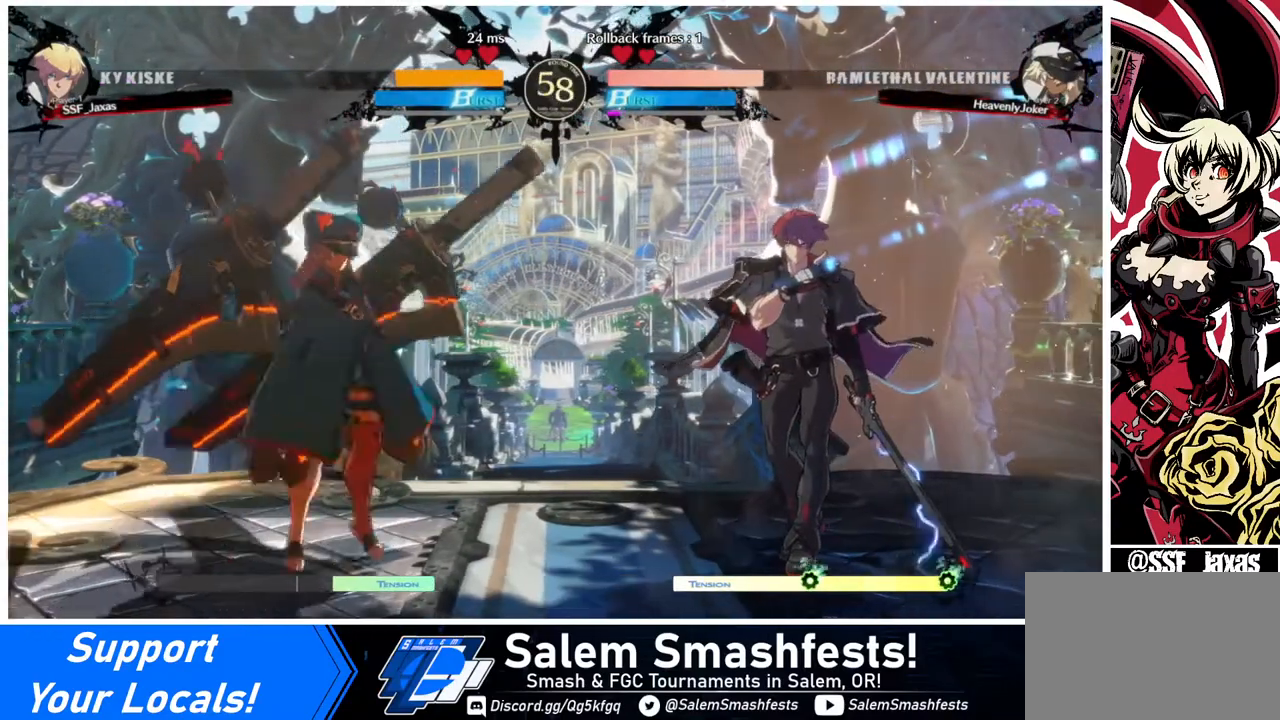
{"buttons": ["DPAD_RIGHT"], "events": [[400, "DPAD_RIGHT", "down"]]}